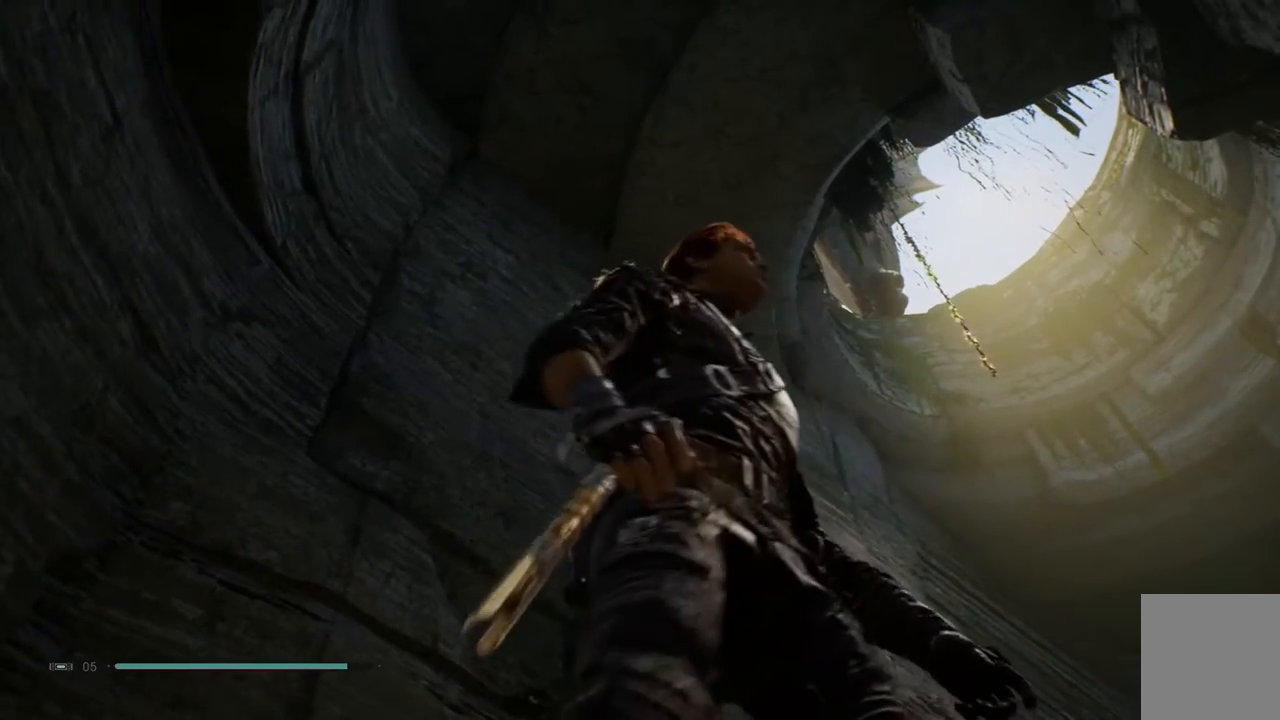
Gameplay with a controller (Xbox layout); each line is a JSON object with the inputs held at the frame after it. "events" lists button and stick changes between this image and that frame as [ms after this image, input, new state], when the widget could be followed in between. Not read: L1 R1.
{"buttons": [], "left_stick": "center", "right_stick": "down-left", "events": []}
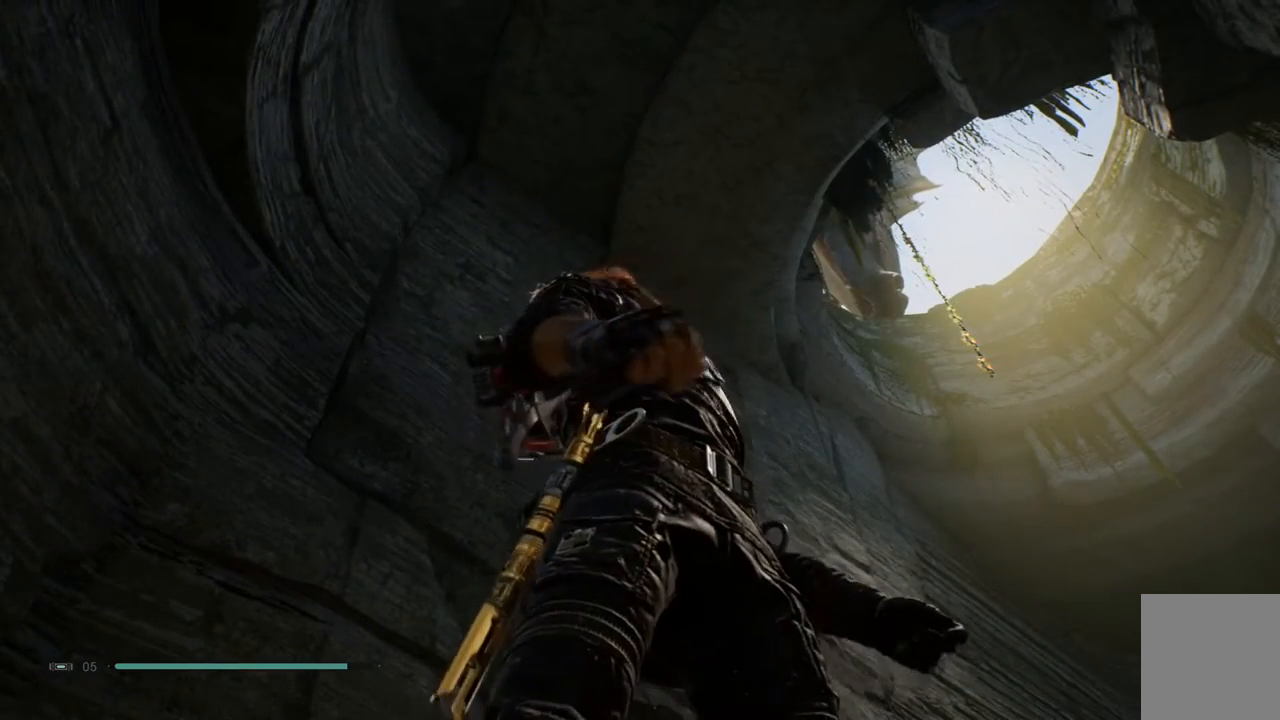
{"buttons": [], "left_stick": "center", "right_stick": "down-left", "events": []}
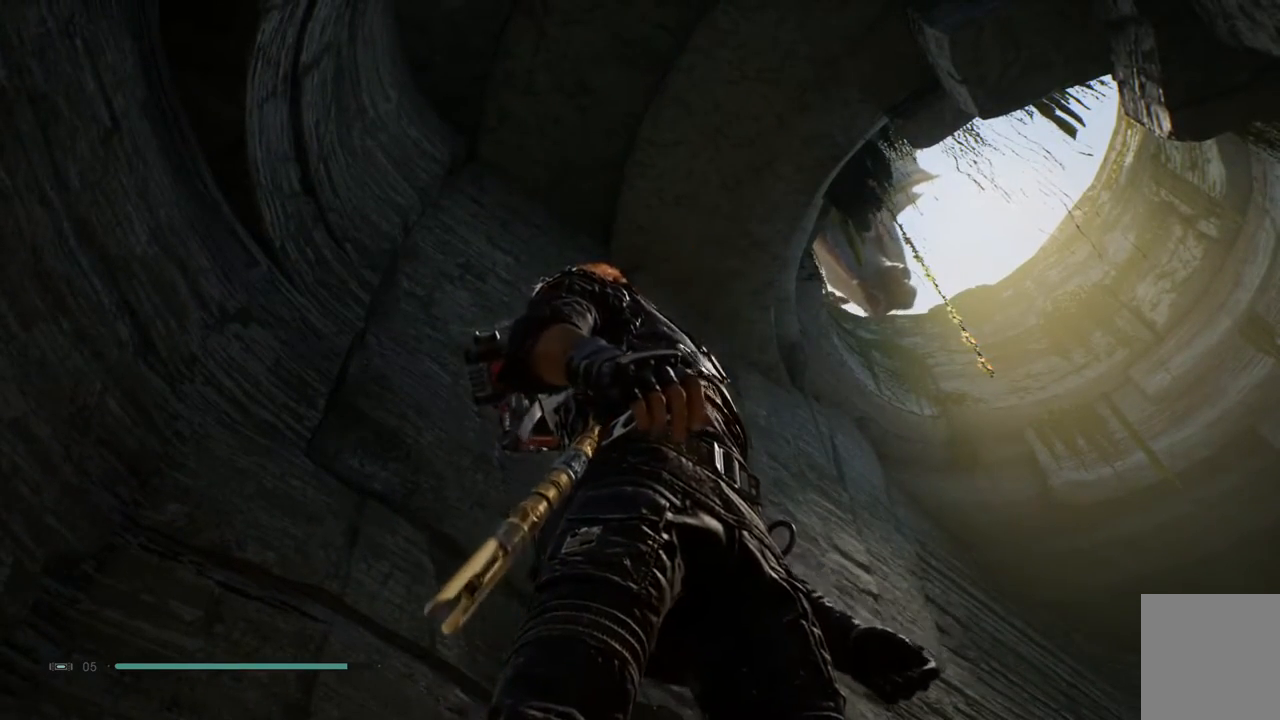
{"buttons": ["L2"], "left_stick": "center", "right_stick": "center", "events": [[50, "right_stick", "center"], [133, "left_stick", "up-left"], [317, "left_stick", "center"], [400, "L2", "down"]]}
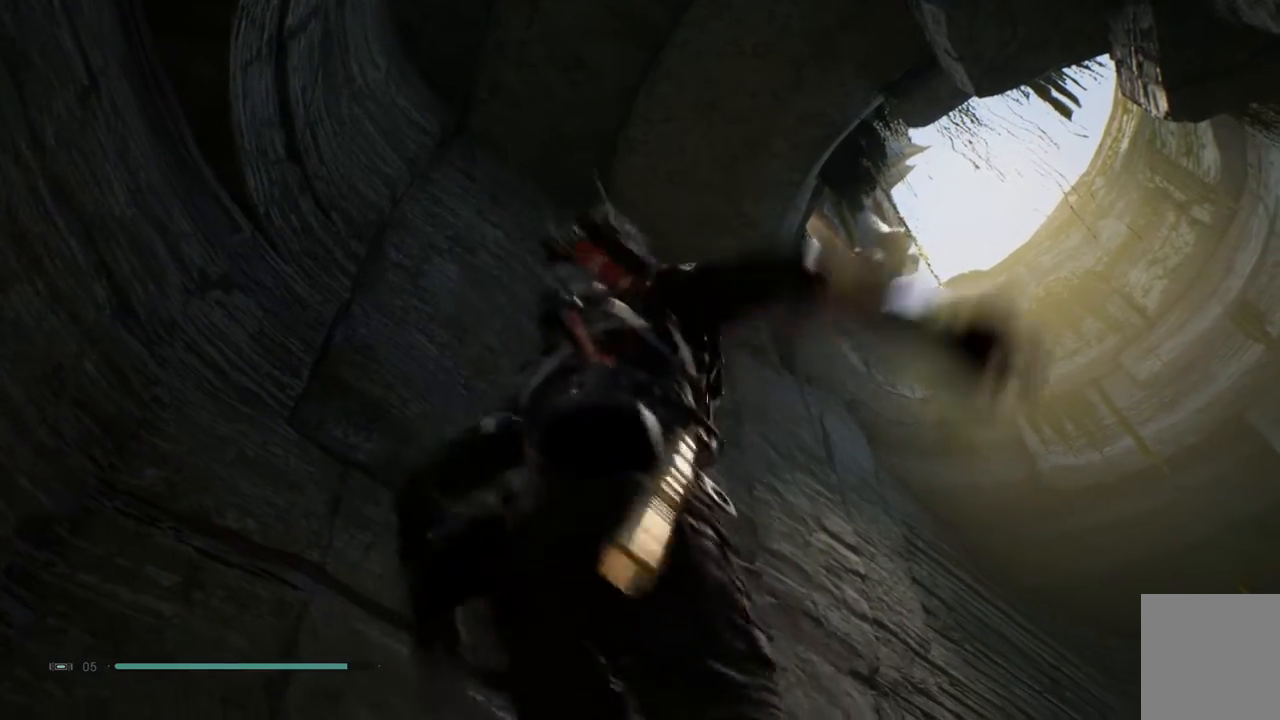
{"buttons": ["L2"], "left_stick": "center", "right_stick": "center", "events": []}
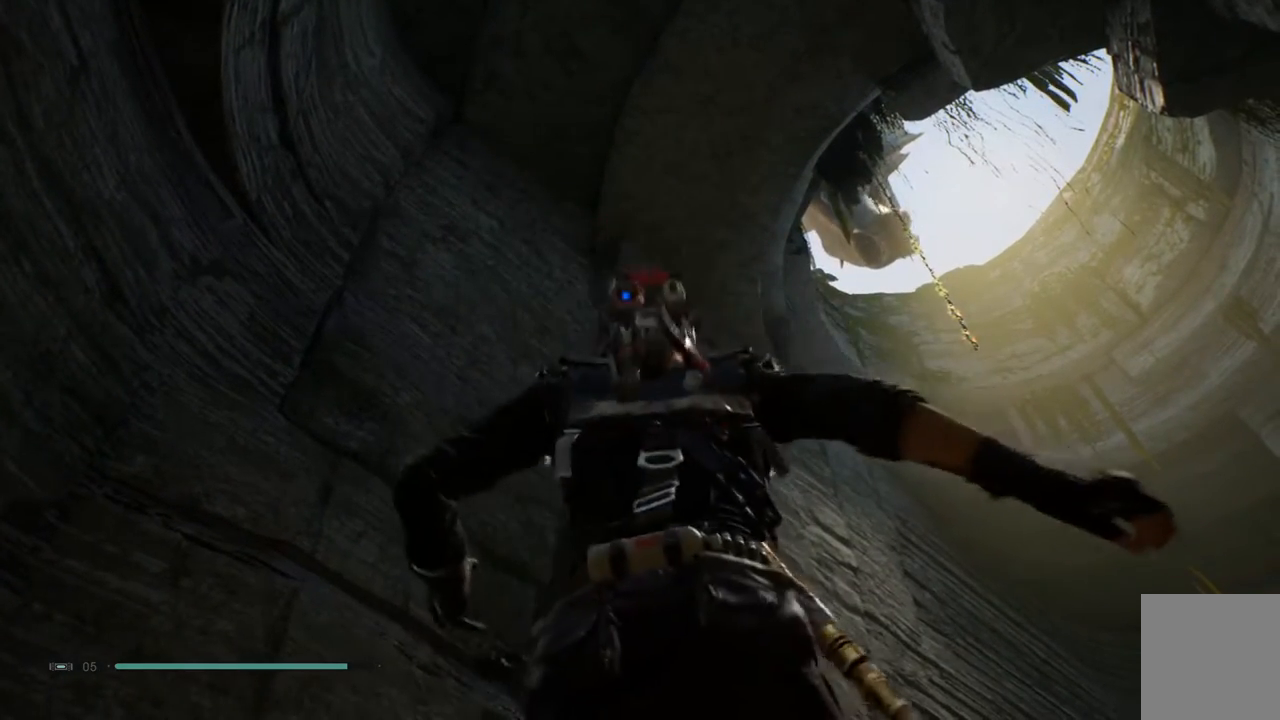
{"buttons": [], "left_stick": "center", "right_stick": "center", "events": [[233, "L2", "up"]]}
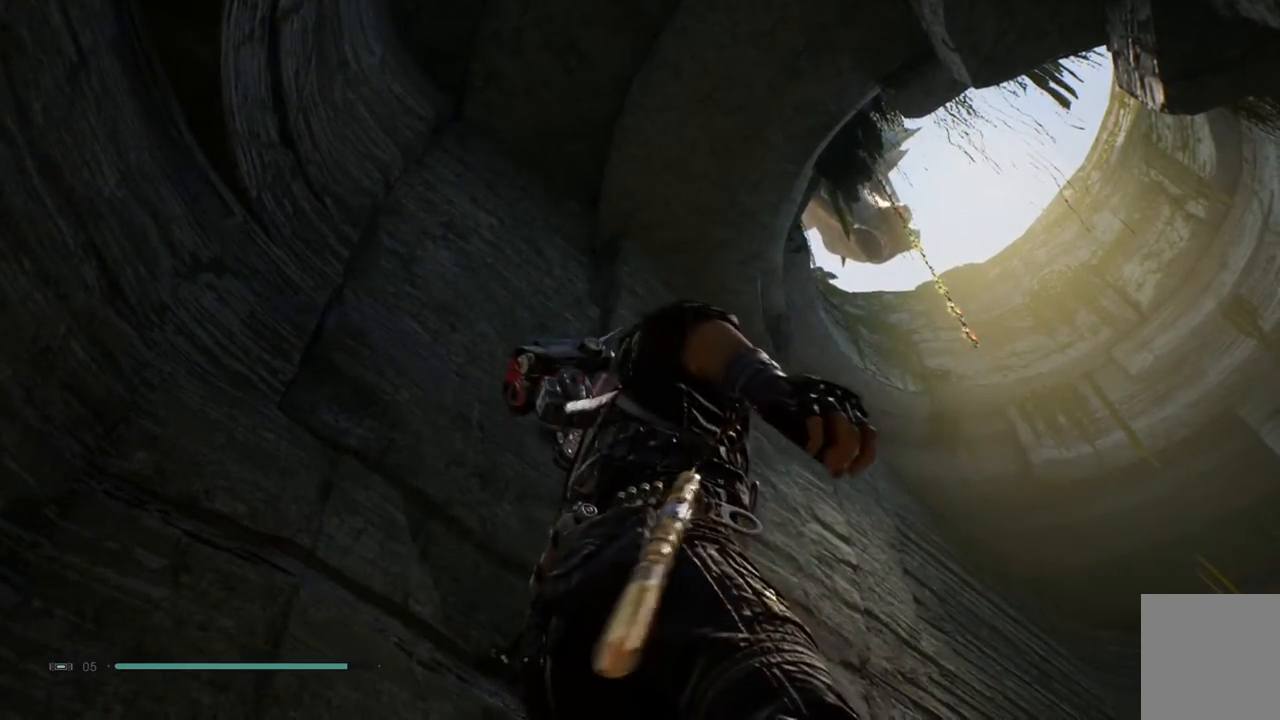
{"buttons": [], "left_stick": "center", "right_stick": "center", "events": []}
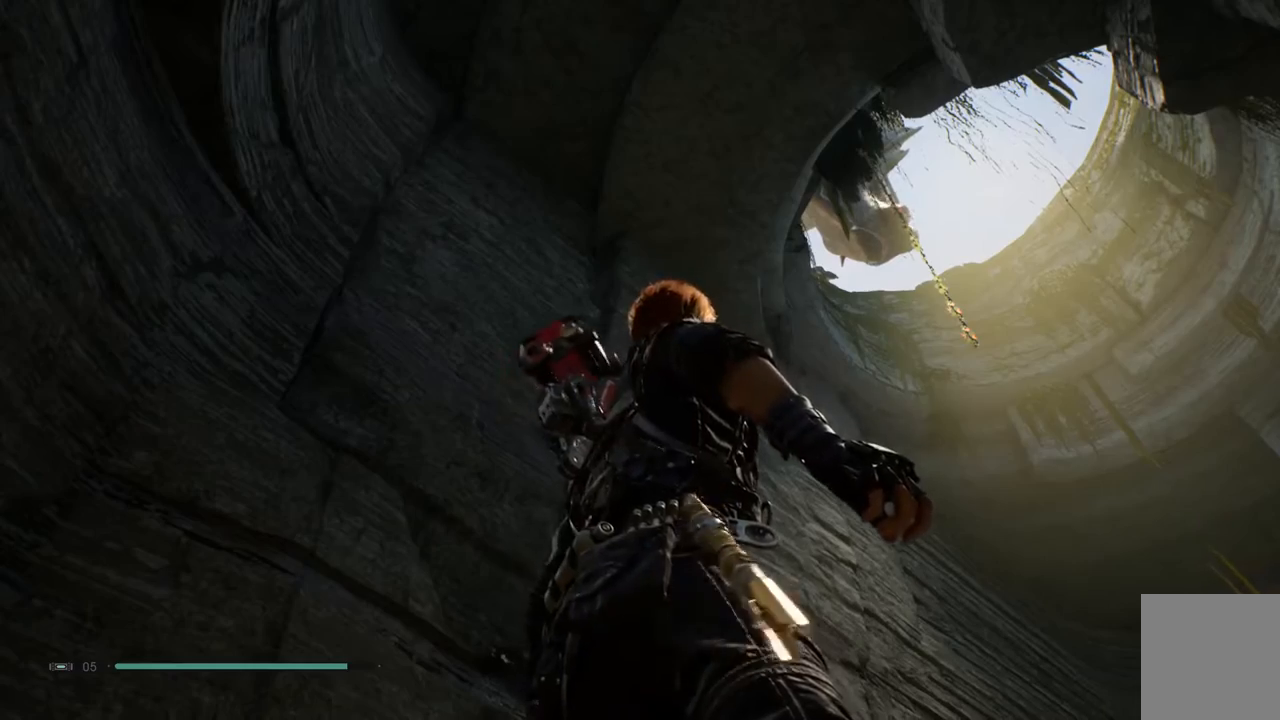
{"buttons": [], "left_stick": "center", "right_stick": "center", "events": []}
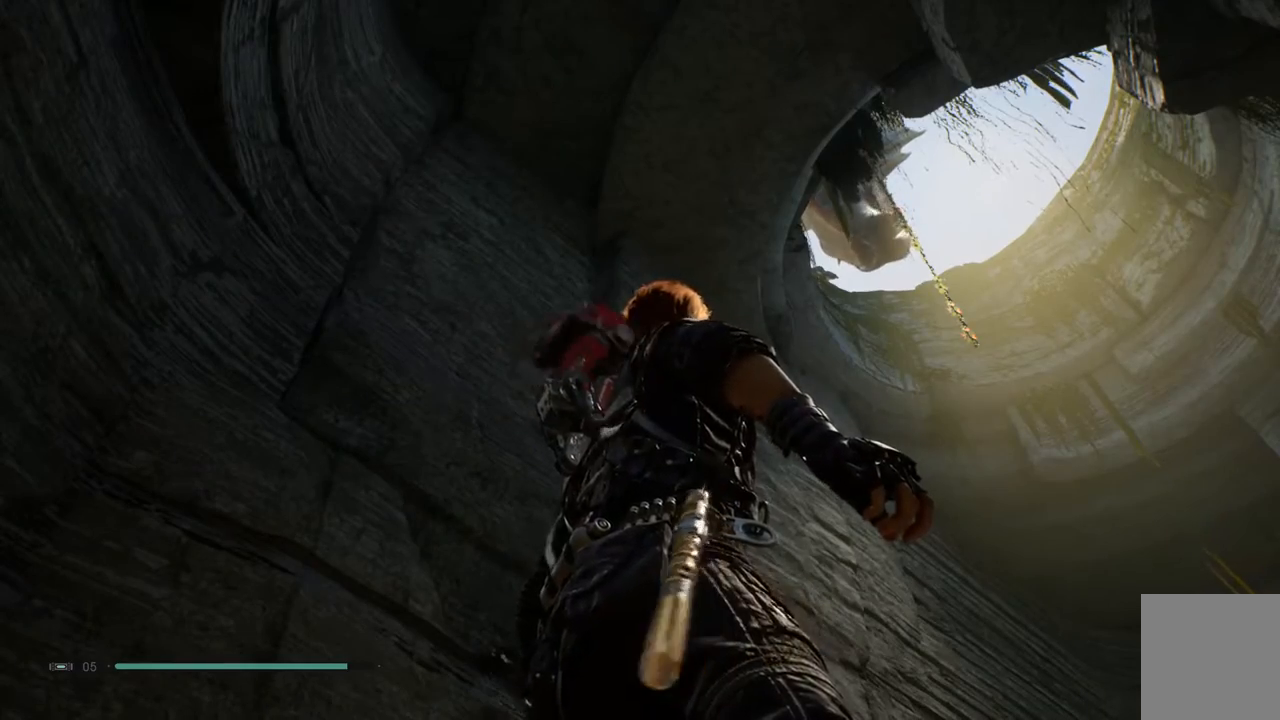
{"buttons": [], "left_stick": "center", "right_stick": "right", "events": [[183, "right_stick", "right"]]}
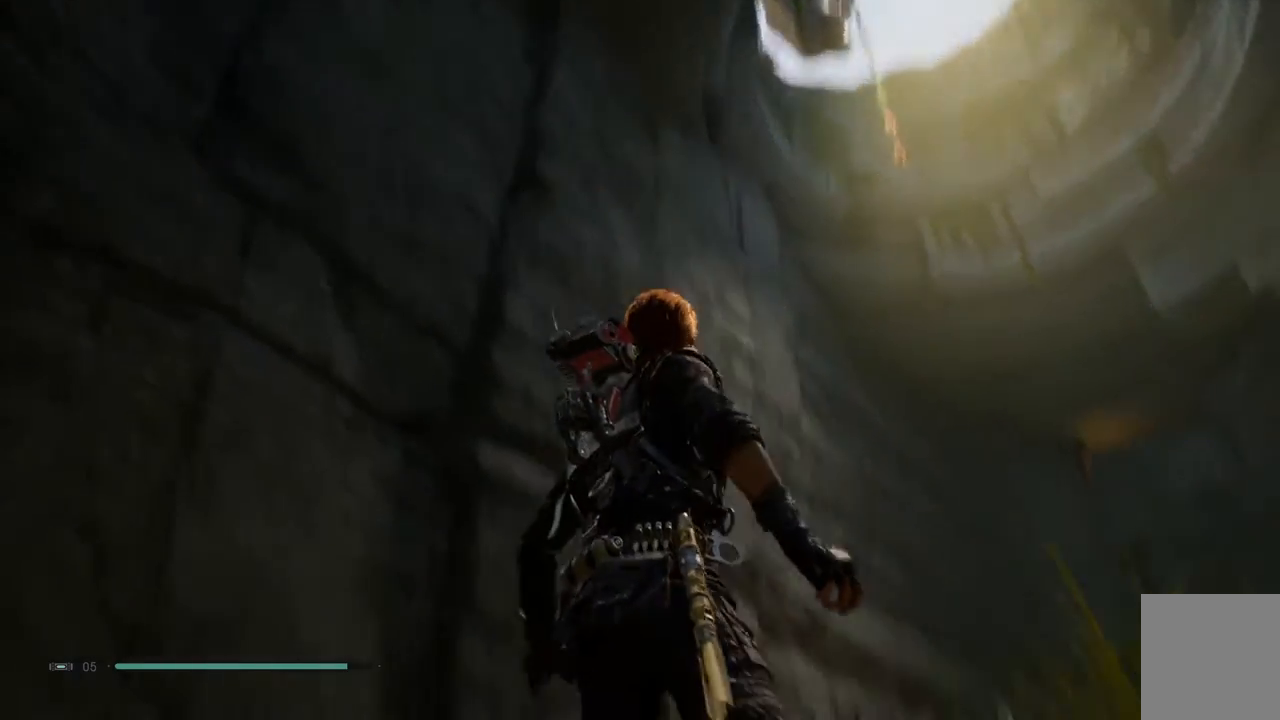
{"buttons": [], "left_stick": "center", "right_stick": "right", "events": []}
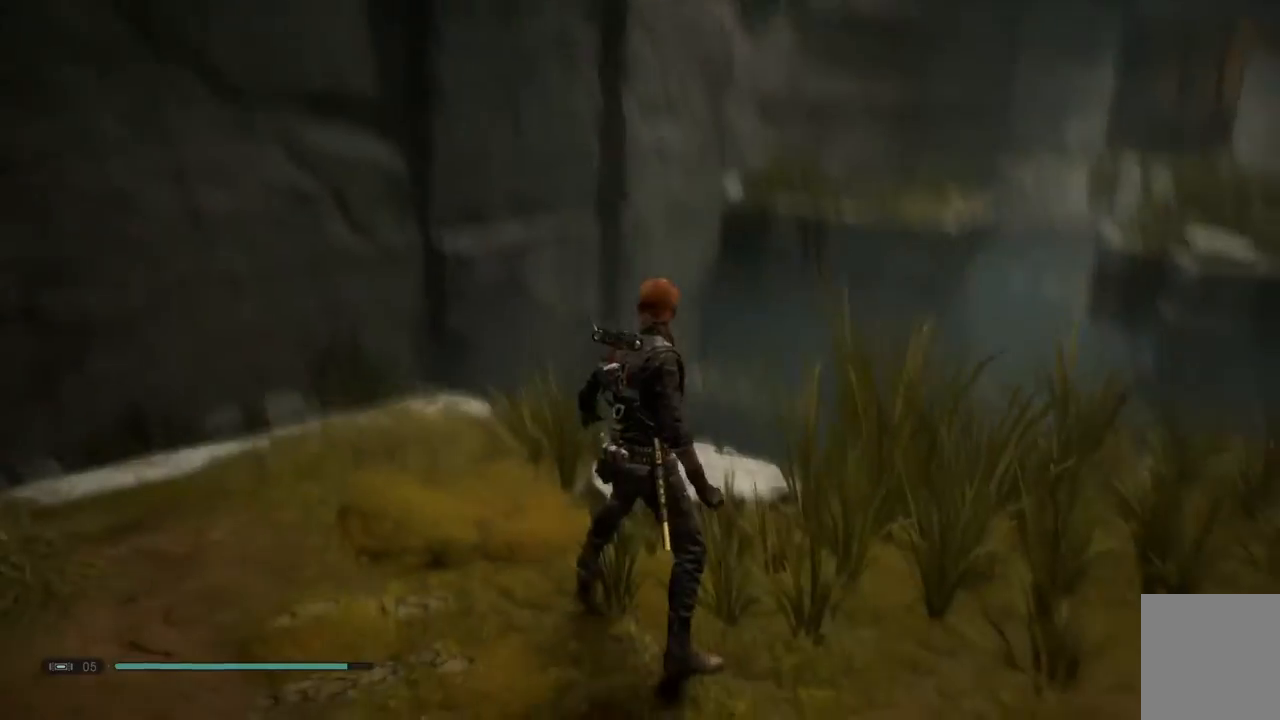
{"buttons": [], "left_stick": "up", "right_stick": "up", "events": [[417, "right_stick", "up"], [450, "left_stick", "up"]]}
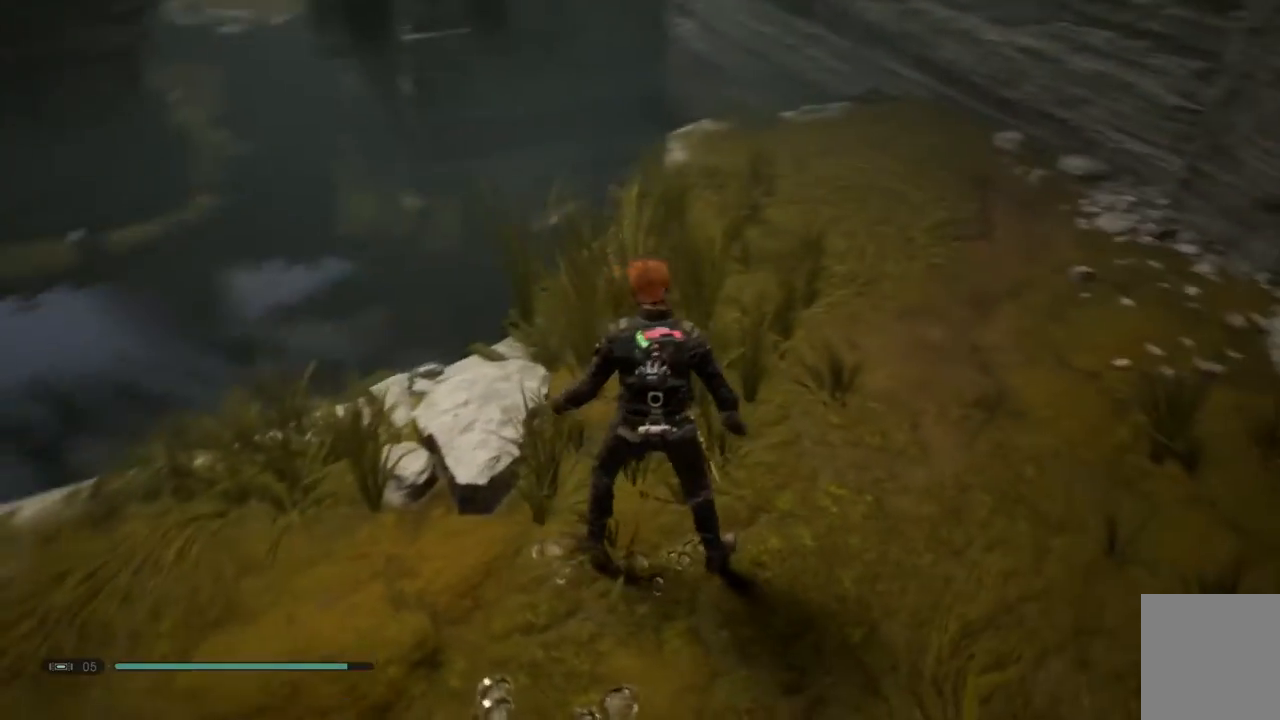
{"buttons": [], "left_stick": "up", "right_stick": "center", "events": [[33, "right_stick", "center"]]}
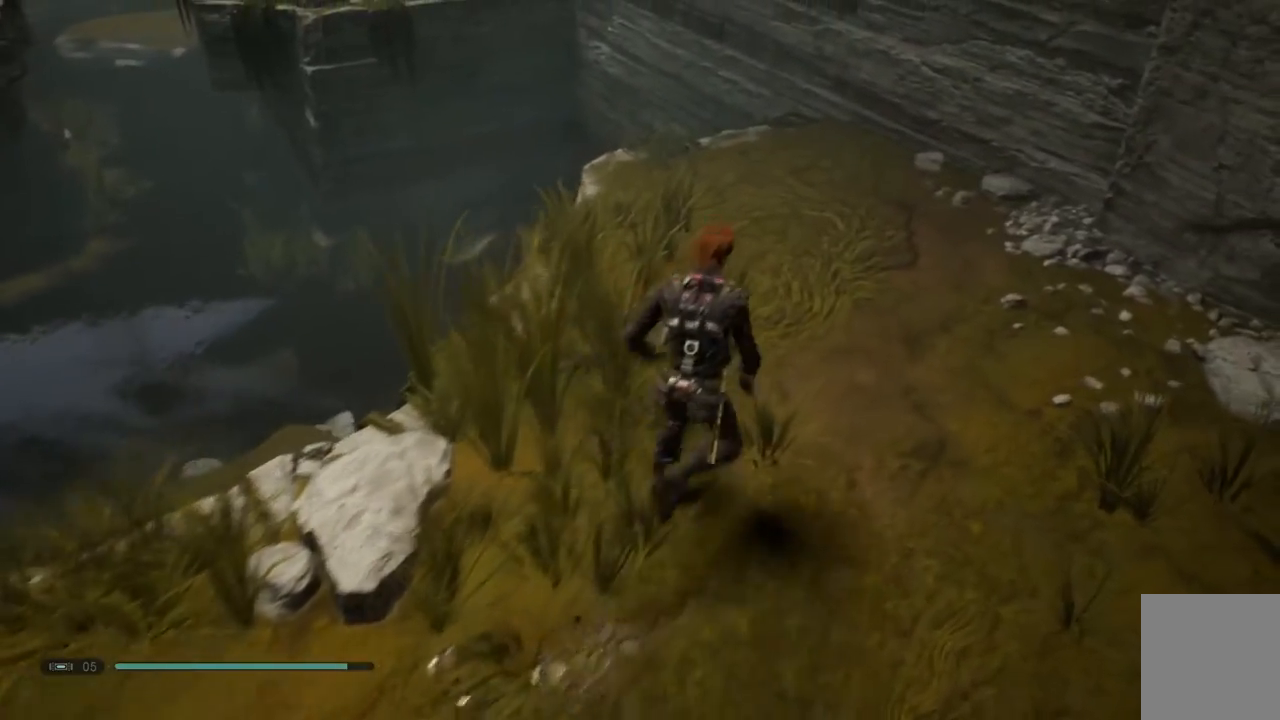
{"buttons": [], "left_stick": "up-left", "right_stick": "left"}
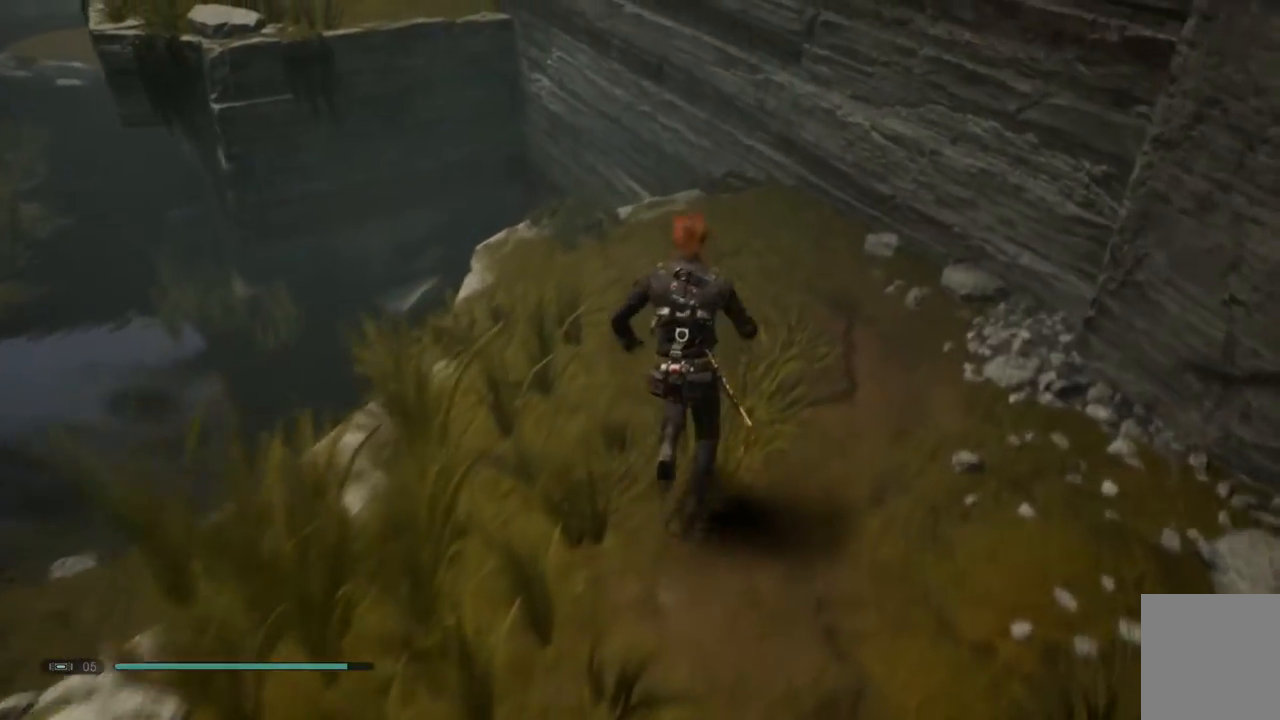
{"buttons": [], "left_stick": "up-left", "right_stick": "center", "events": [[450, "right_stick", "center"]]}
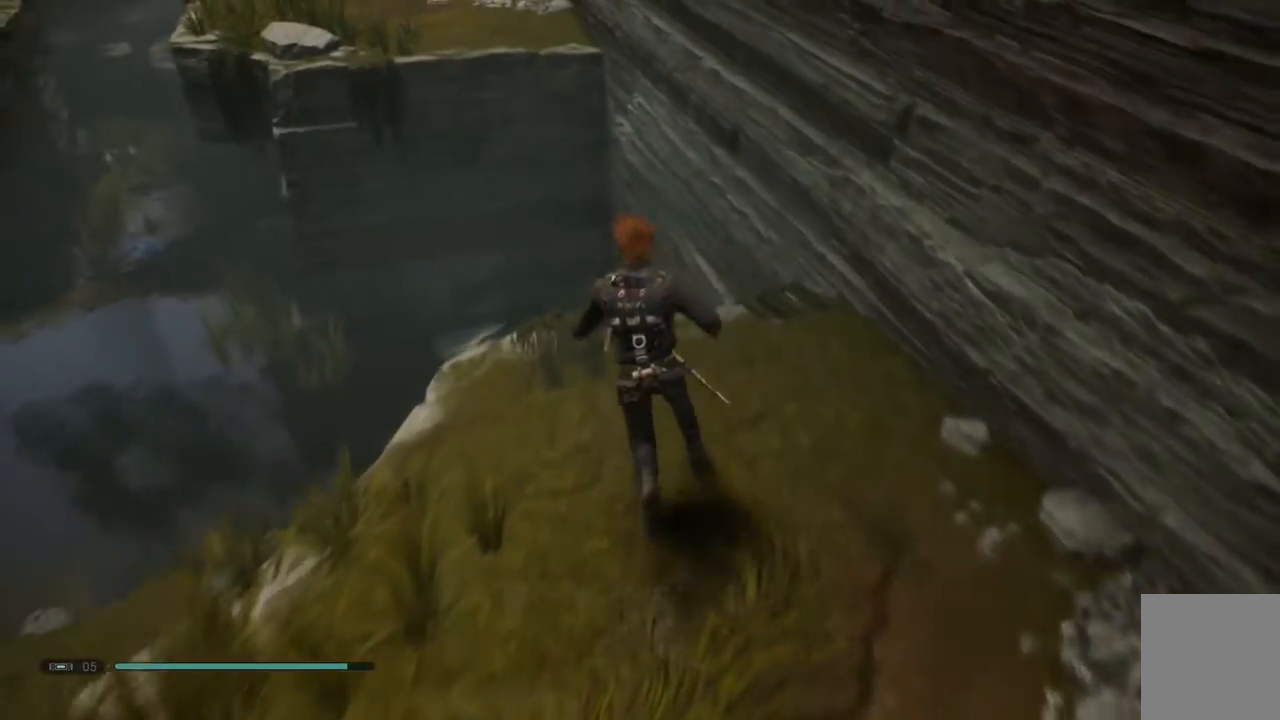
{"buttons": ["A"], "left_stick": "up-left", "right_stick": "center", "events": [[300, "A", "down"]]}
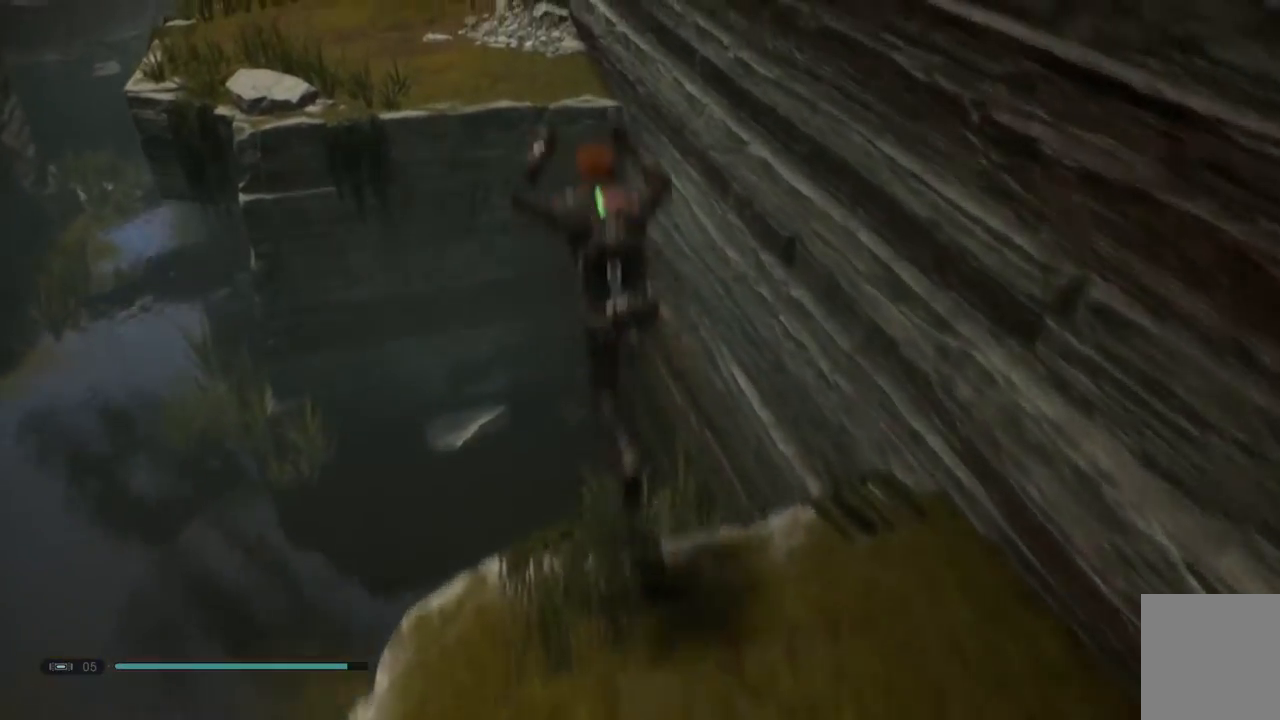
{"buttons": [], "left_stick": "up-left", "right_stick": "center", "events": [[367, "A", "up"]]}
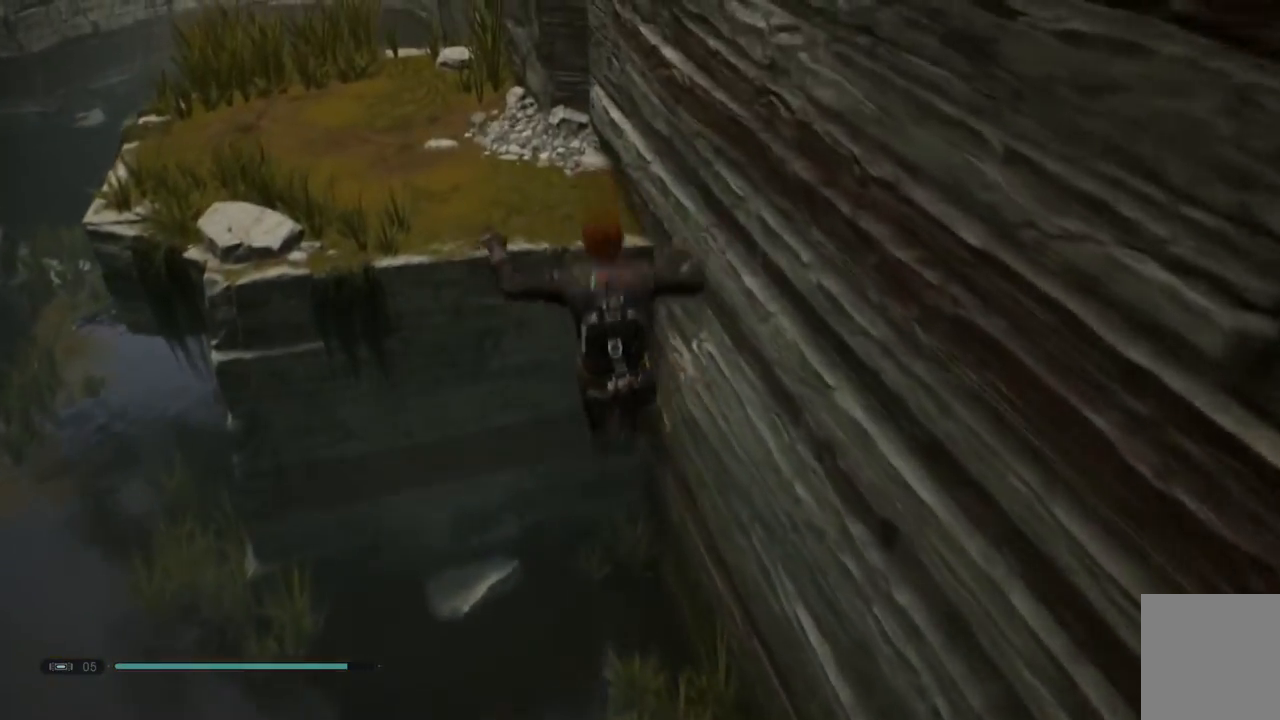
{"buttons": ["A"], "left_stick": "up-left", "right_stick": "center", "events": [[117, "A", "down"]]}
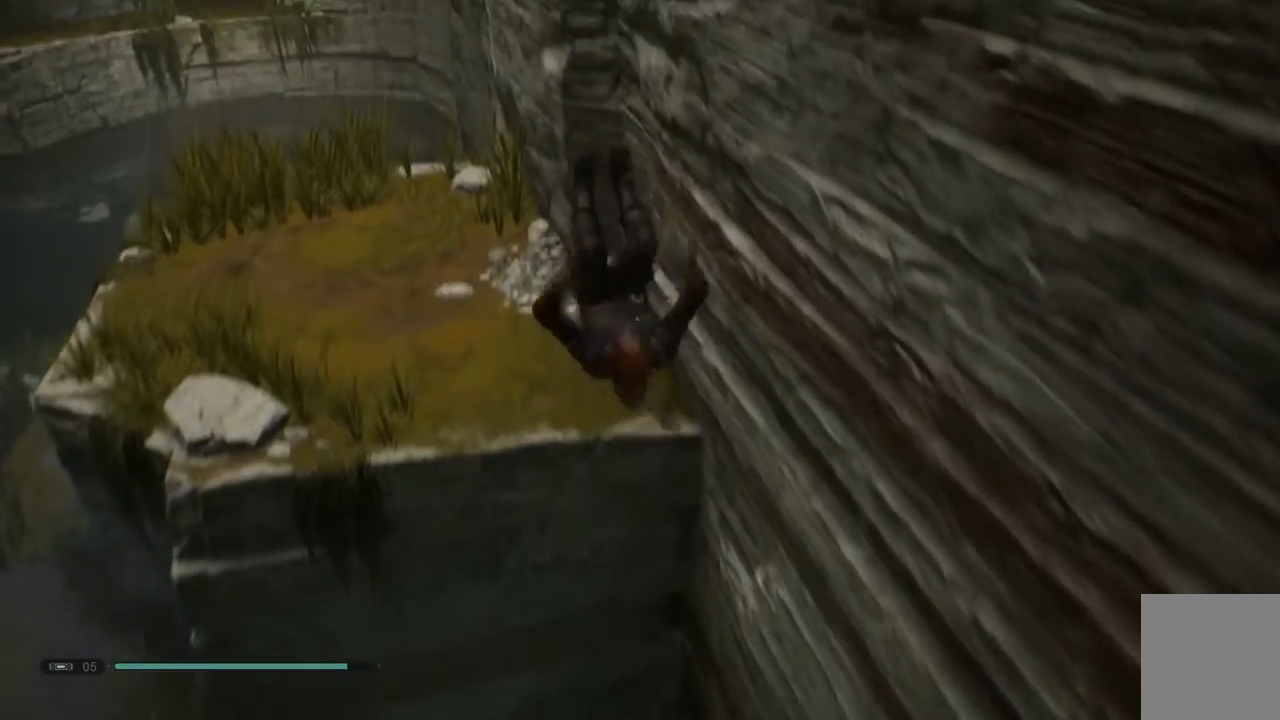
{"buttons": ["A"], "left_stick": "up-left", "right_stick": "center", "events": []}
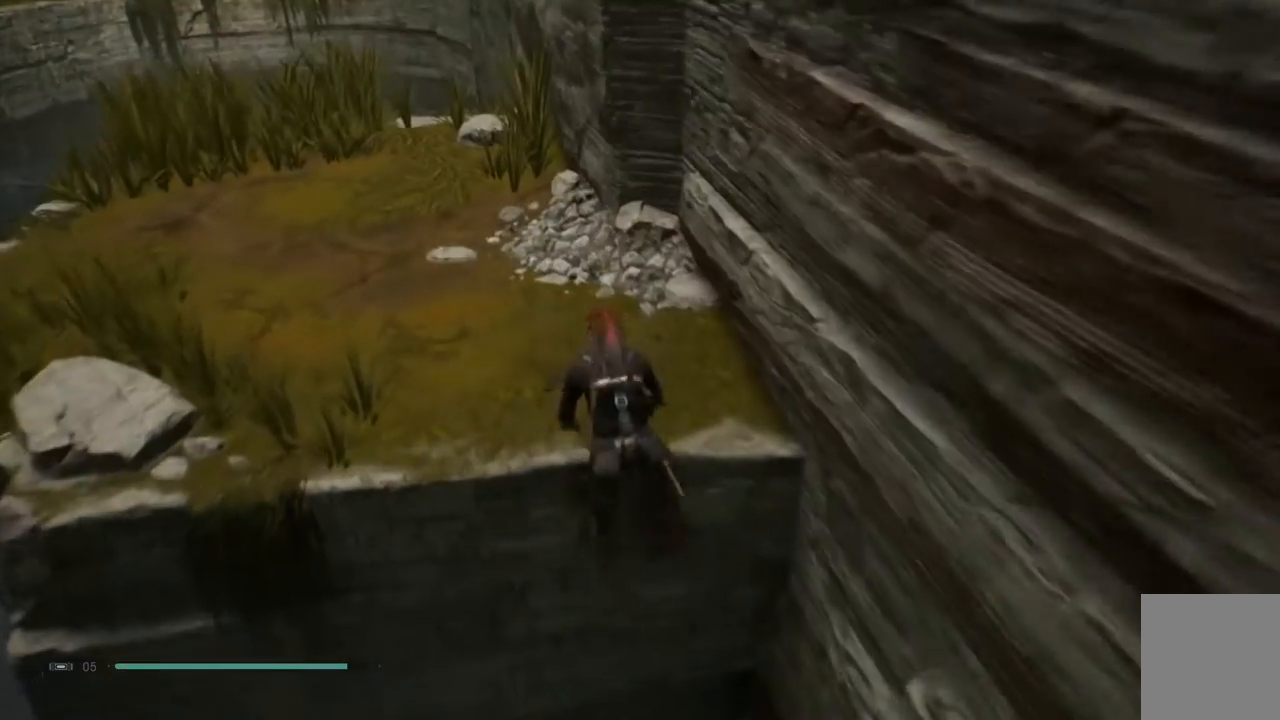
{"buttons": [], "left_stick": "left", "right_stick": "down-left", "events": [[17, "A", "up"], [100, "left_stick", "left"], [150, "A", "down"], [300, "A", "up"], [300, "B", "down"], [367, "B", "up"], [450, "right_stick", "down-left"]]}
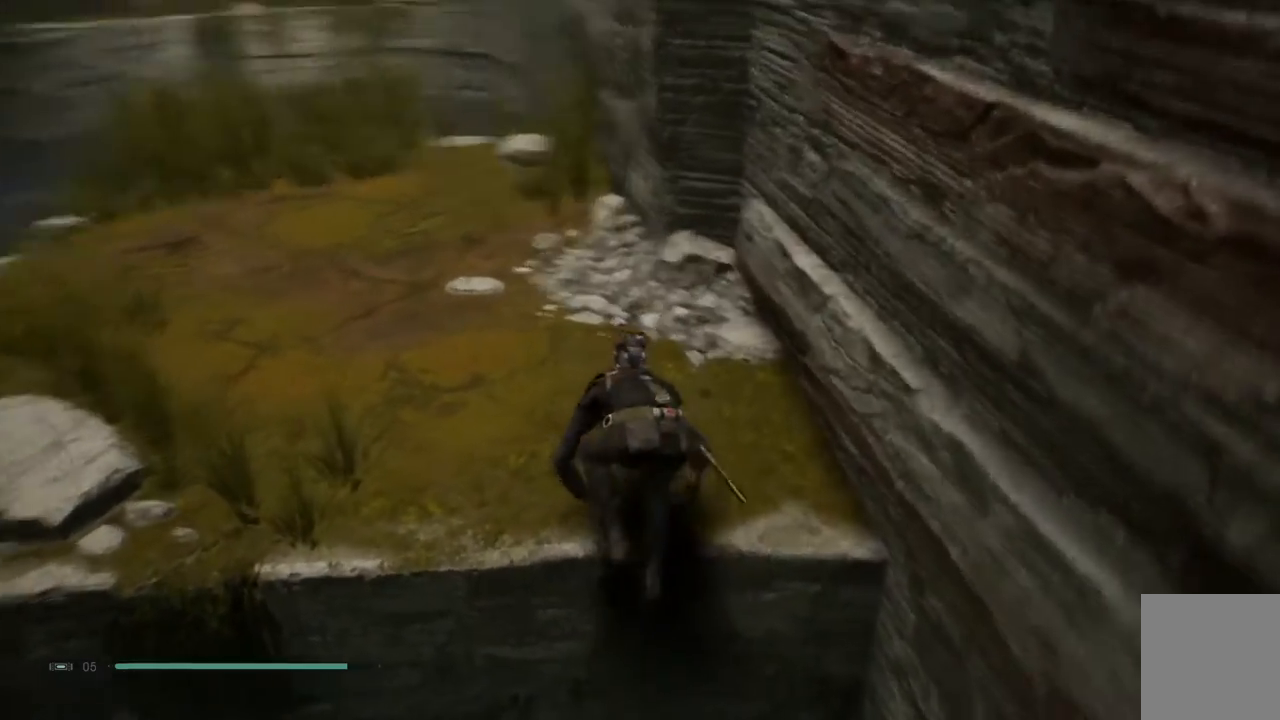
{"buttons": [], "left_stick": "up-left", "right_stick": "up-left"}
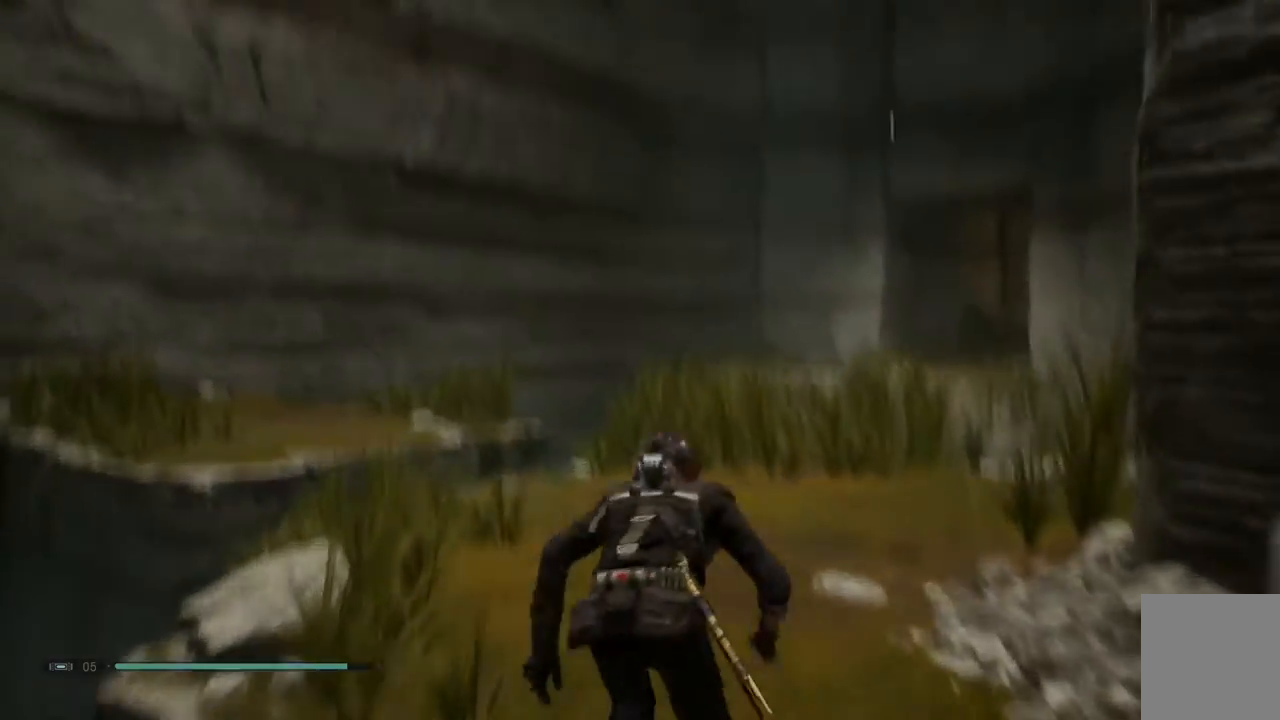
{"buttons": ["B"], "left_stick": "center", "right_stick": "up-left"}
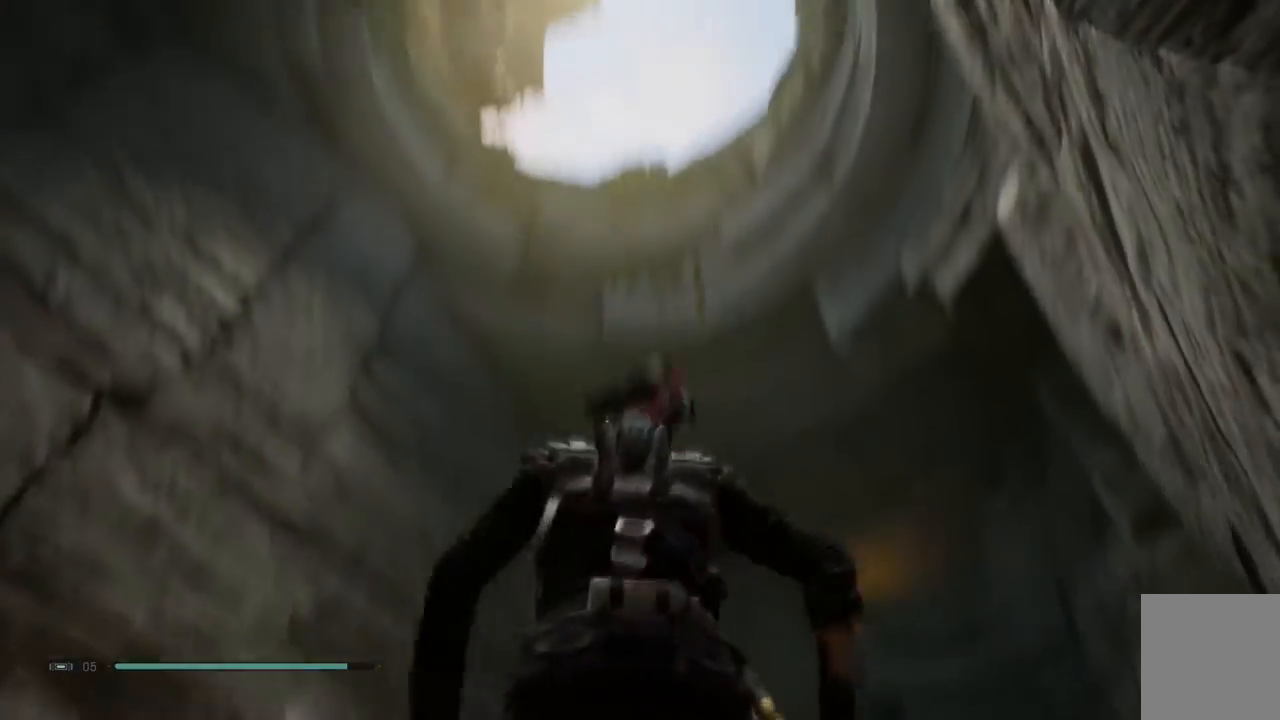
{"buttons": [], "left_stick": "center", "right_stick": "center"}
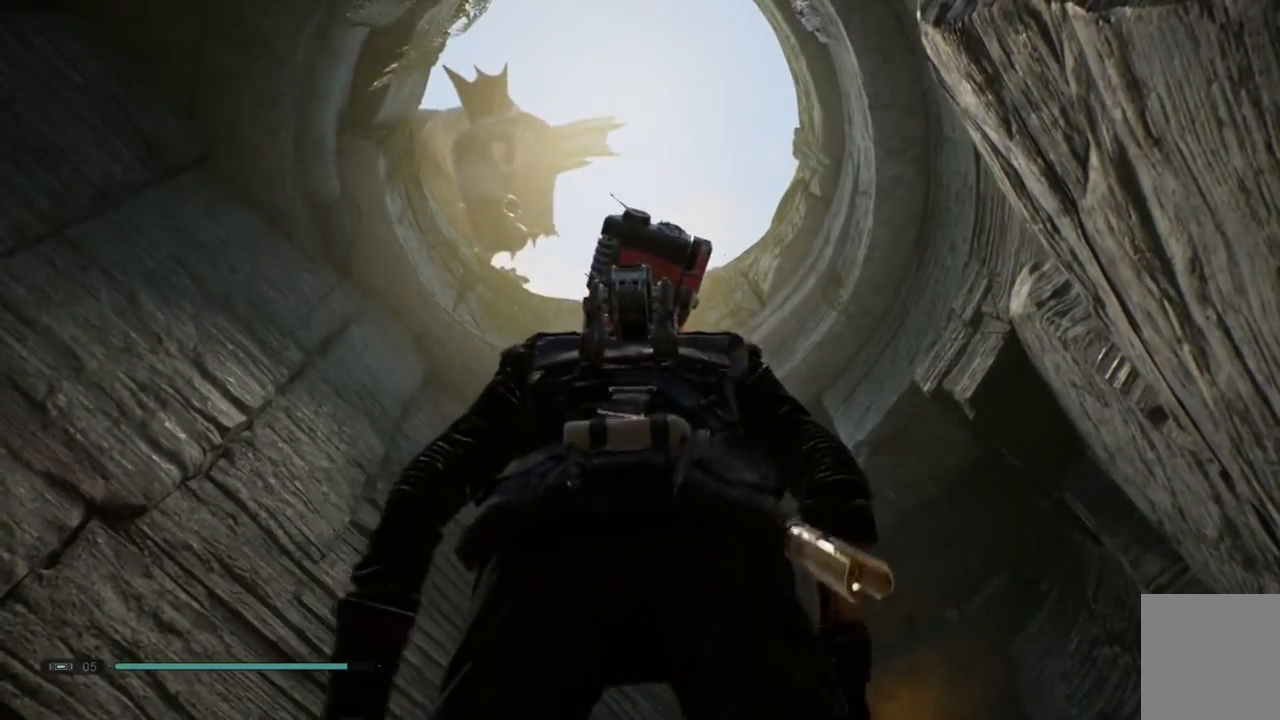
{"buttons": [], "left_stick": "center", "right_stick": "center", "events": []}
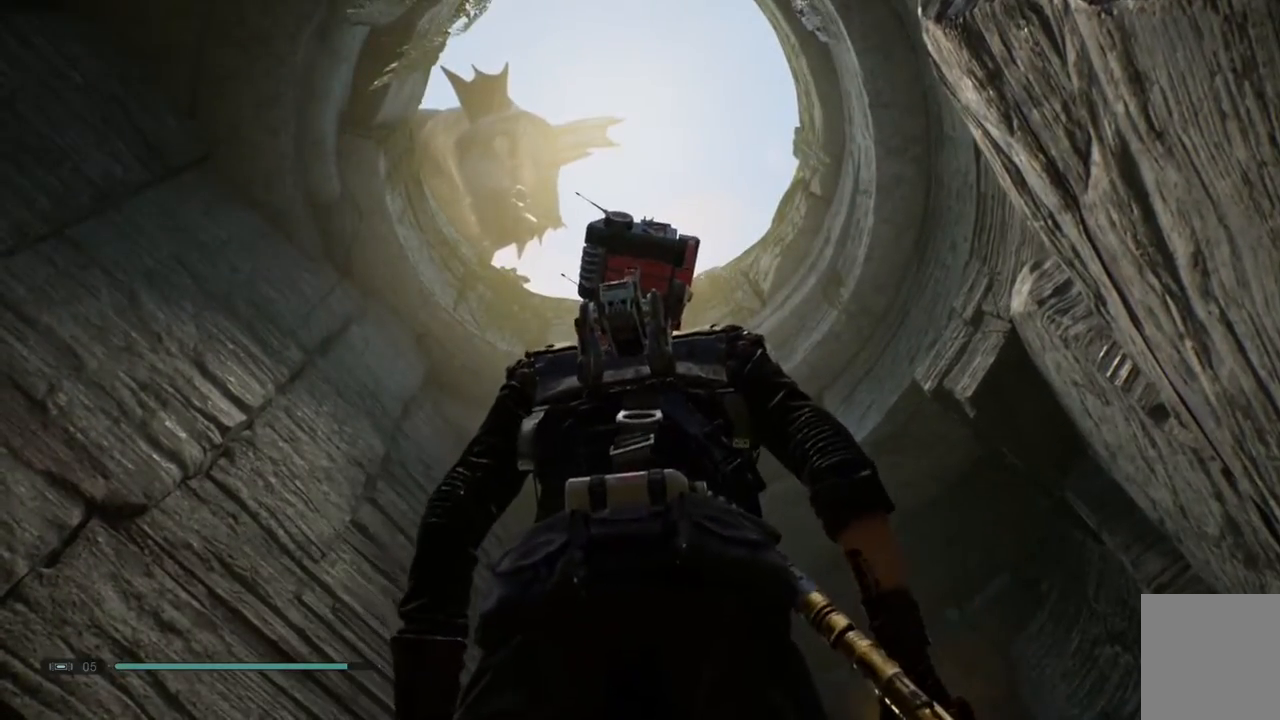
{"buttons": [], "left_stick": "up-right", "right_stick": "down-left", "events": [[400, "right_stick", "down-left"], [450, "left_stick", "up-right"]]}
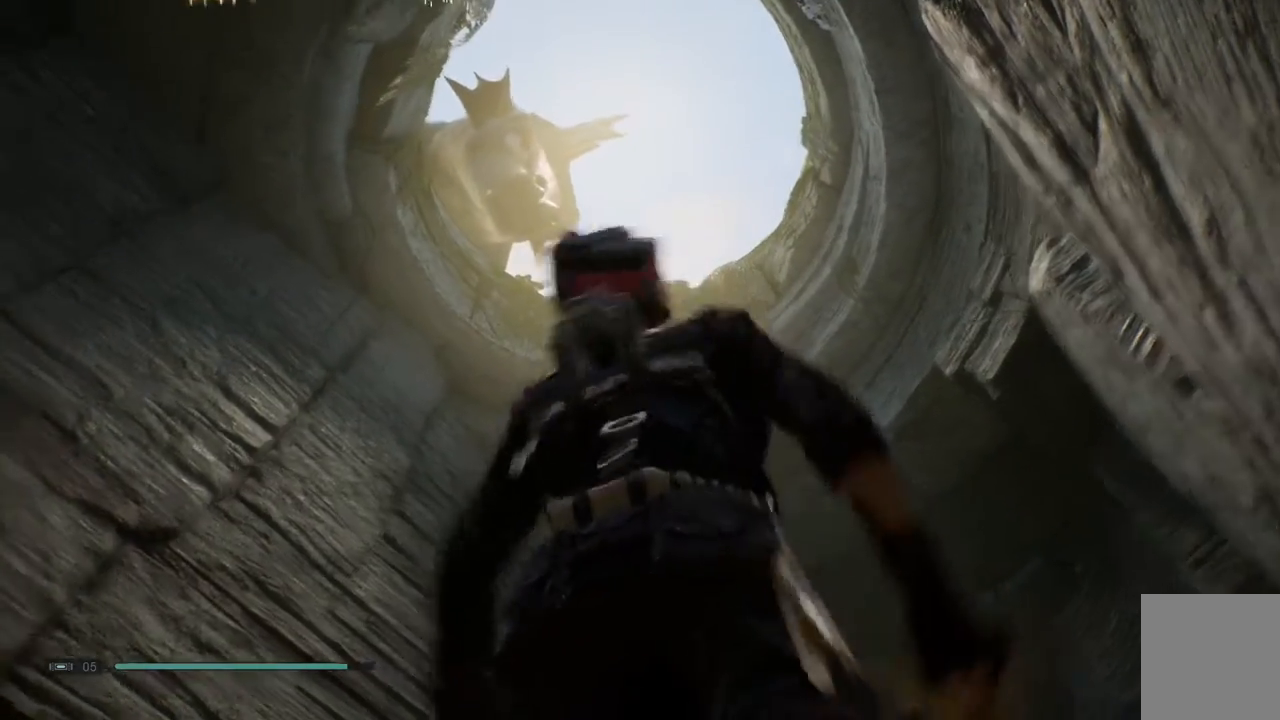
{"buttons": [], "left_stick": "center", "right_stick": "down-left", "events": [[183, "left_stick", "up"], [450, "left_stick", "center"]]}
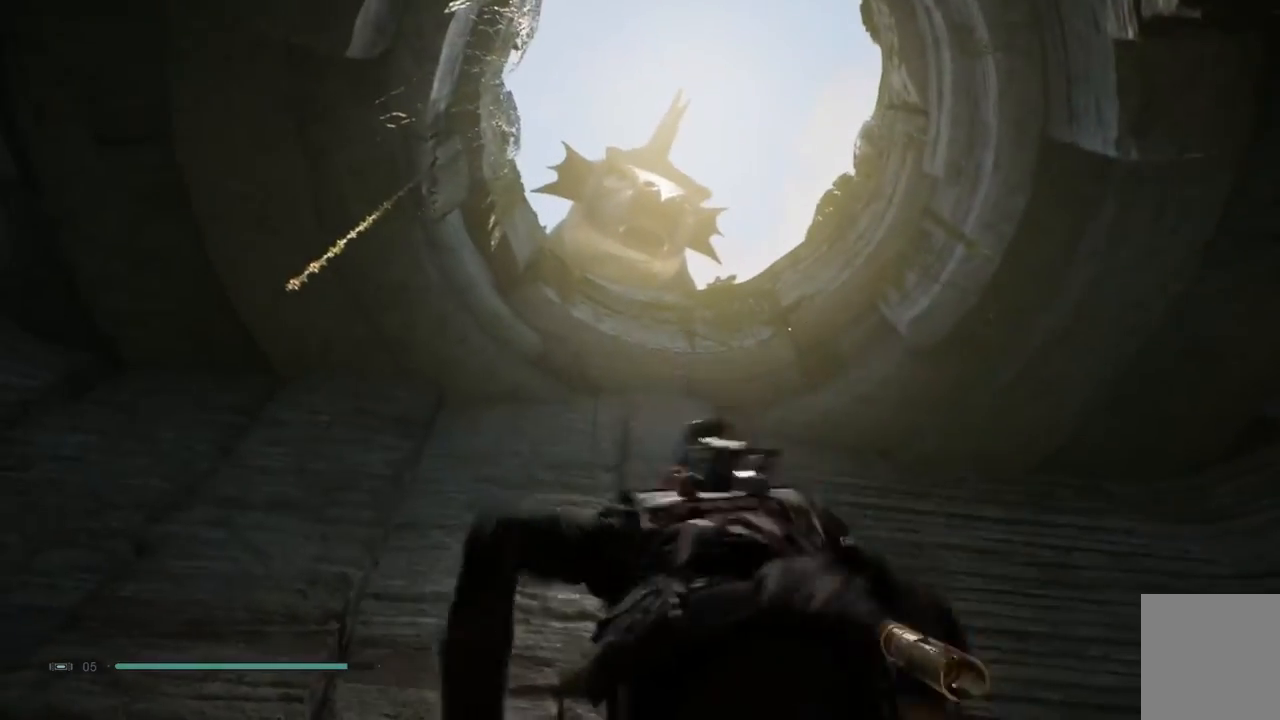
{"buttons": [], "left_stick": "center", "right_stick": "down-left", "events": []}